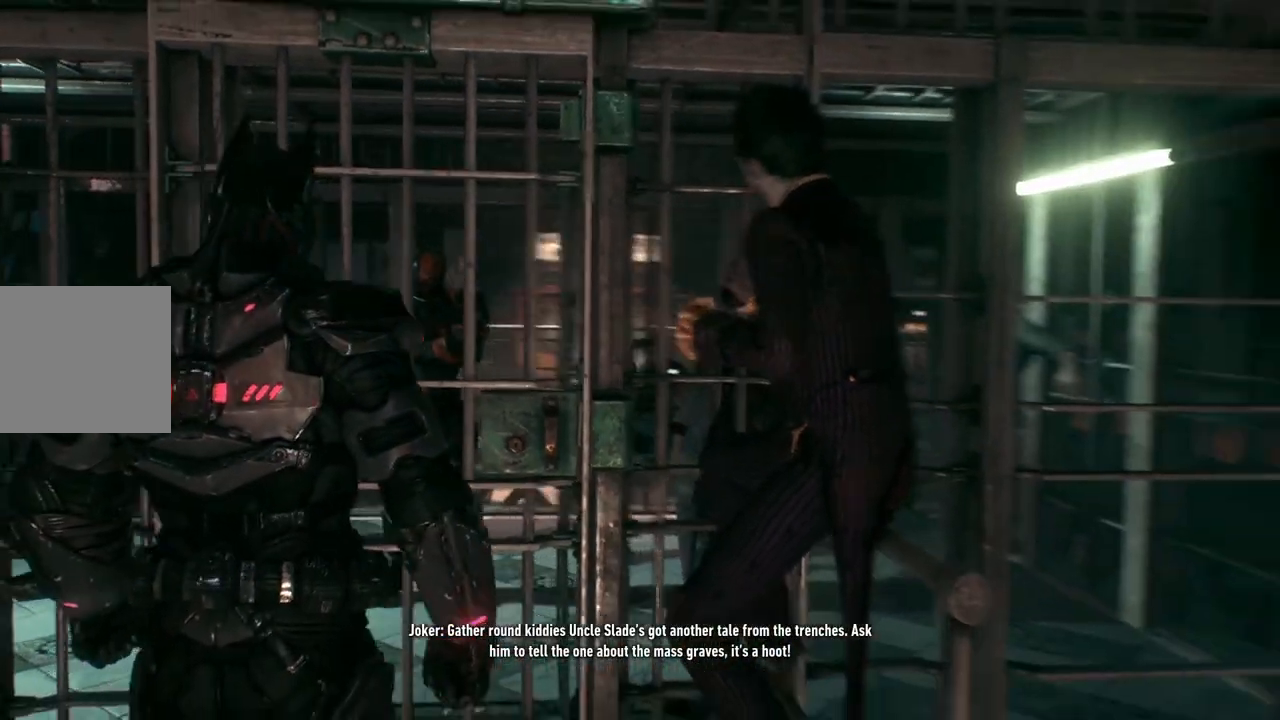
Gameplay with a controller (Xbox layout); each line is a JSON object with the inputs held at the frame after it. "events" lists button and stick changes between this image and that frame as [ms after this image, input, new state], when the widget could be followed in between.
{"buttons": [], "left_stick": "down-right", "right_stick": "center", "events": [[217, "left_stick", "down-right"]]}
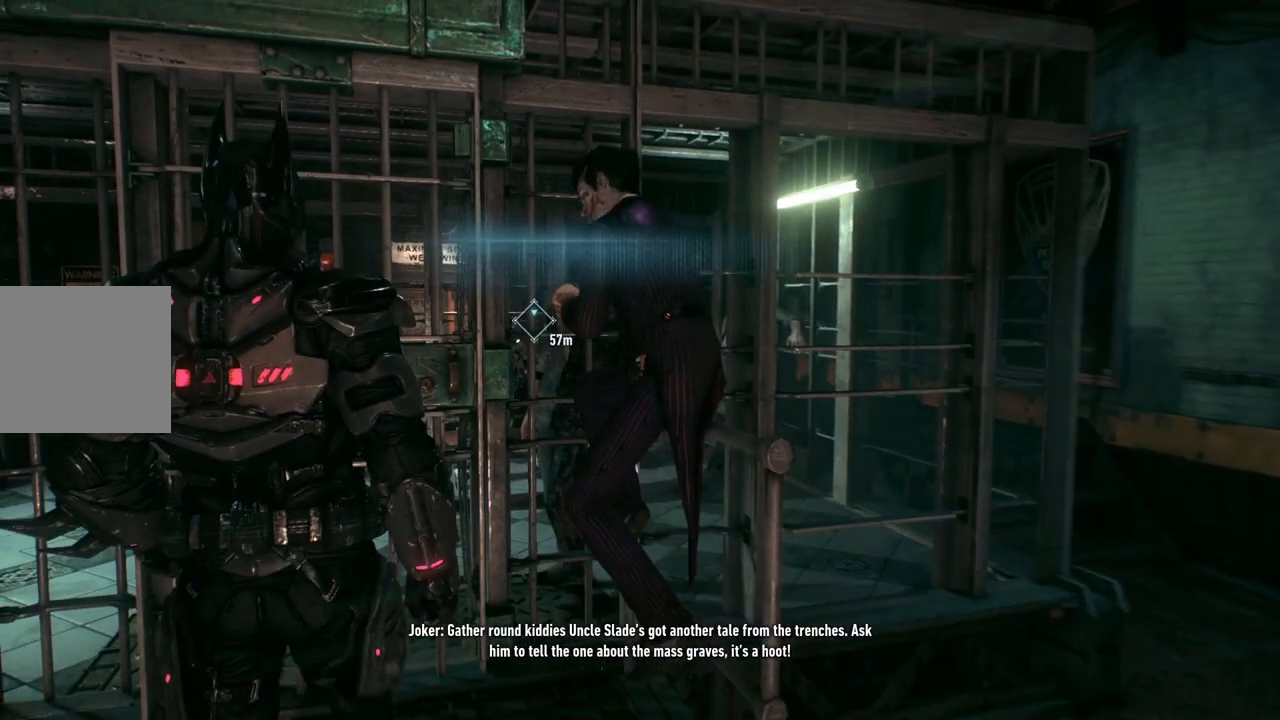
{"buttons": [], "left_stick": "down-right", "right_stick": "right", "events": [[33, "right_stick", "down-right"], [83, "right_stick", "right"]]}
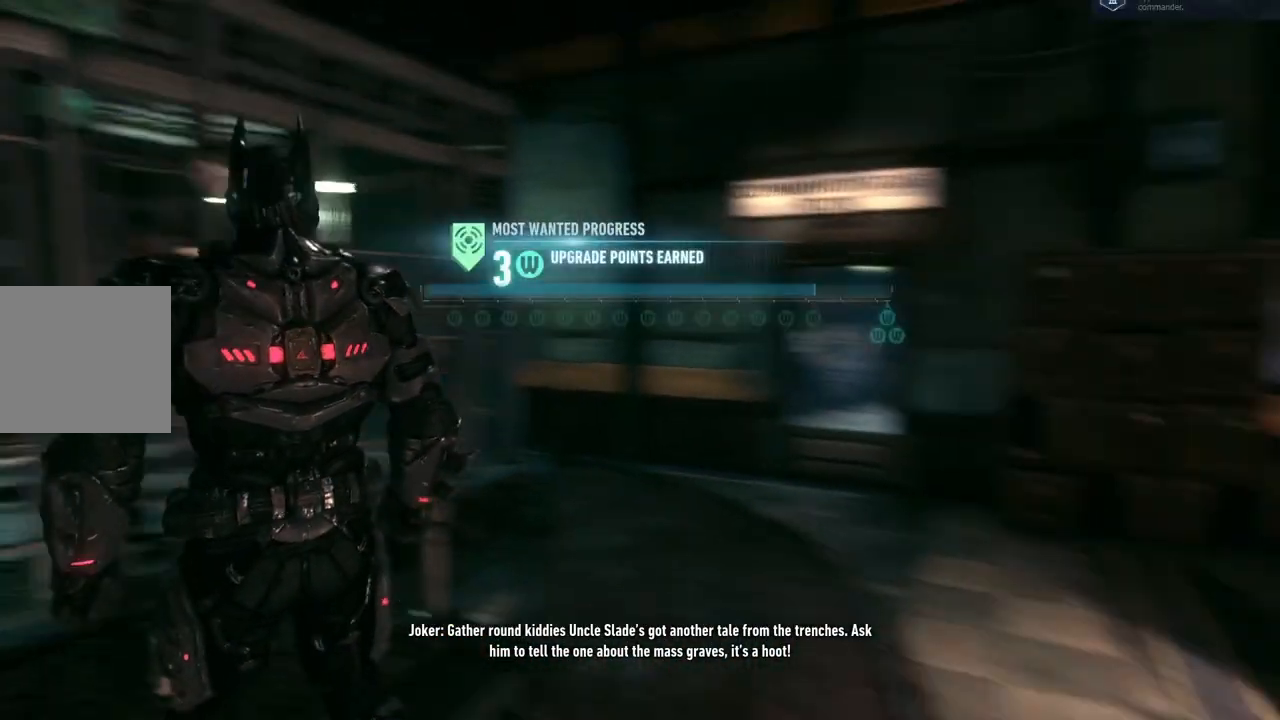
{"buttons": [], "left_stick": "up-right", "right_stick": "center", "events": [[117, "left_stick", "up-right"], [450, "right_stick", "center"]]}
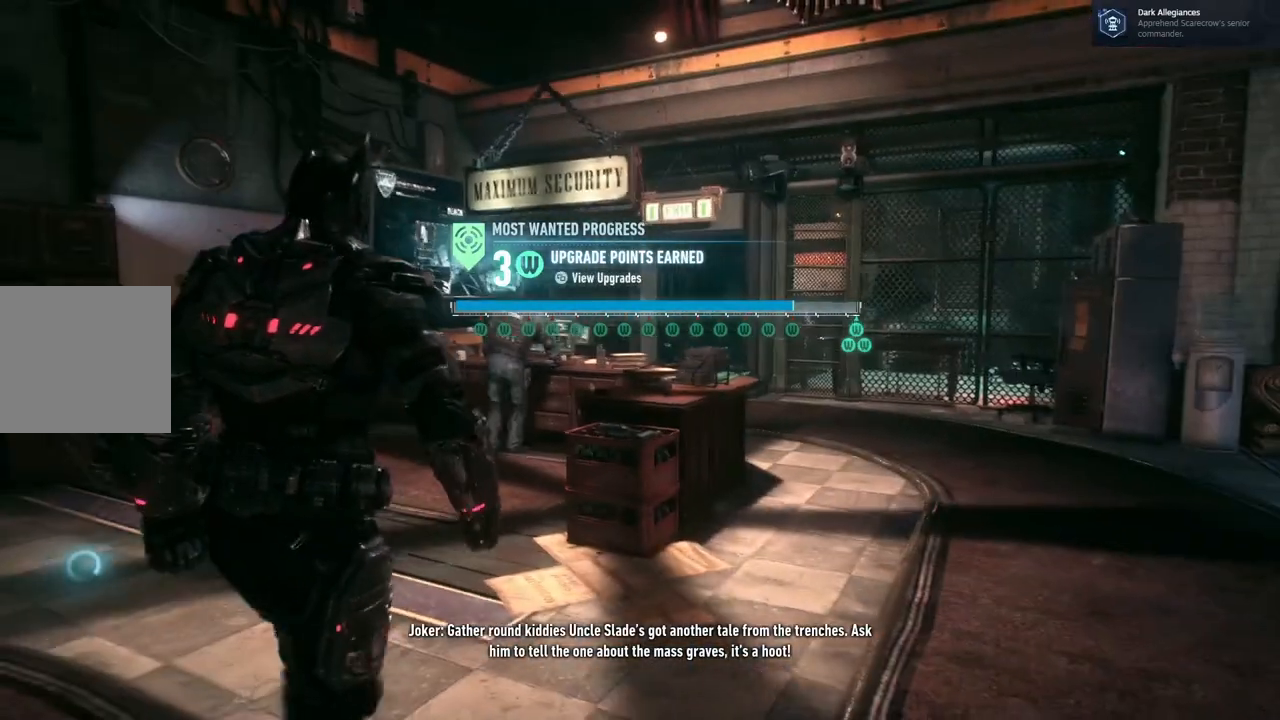
{"buttons": [], "left_stick": "up-right", "right_stick": "center", "events": [[233, "right_stick", "down-right"], [500, "right_stick", "center"]]}
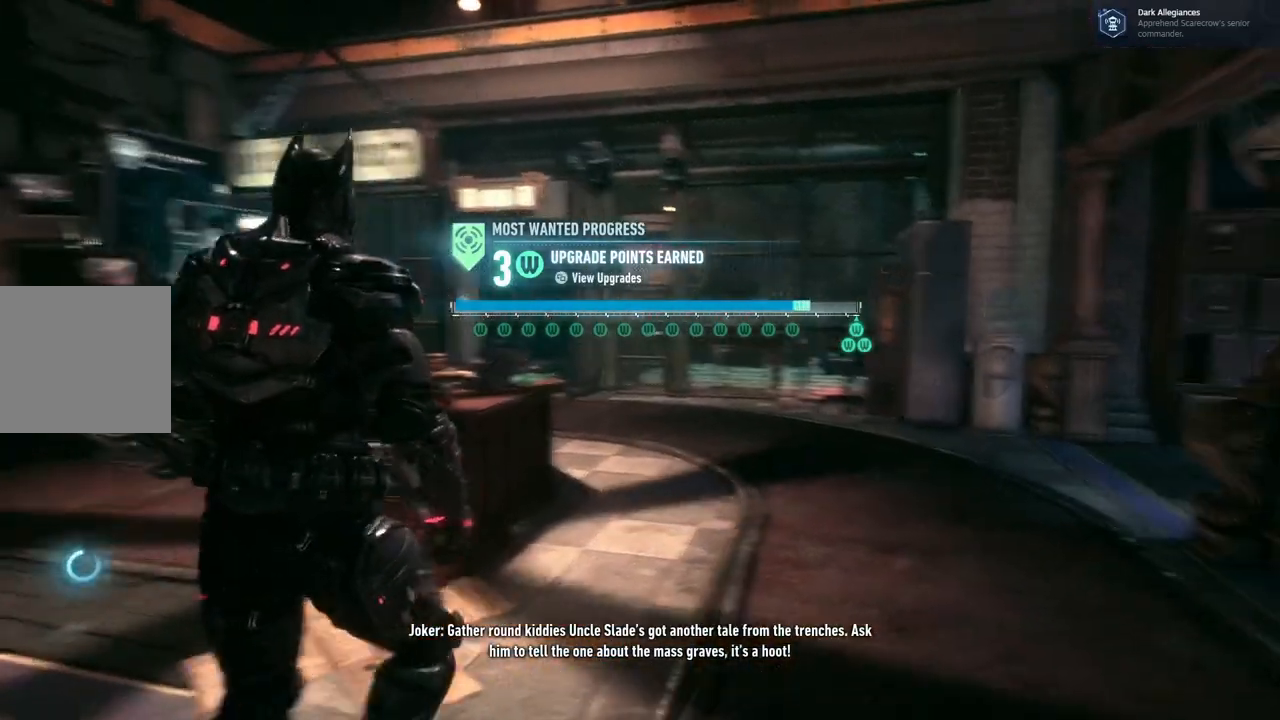
{"buttons": [], "left_stick": "up-right", "right_stick": "center", "events": []}
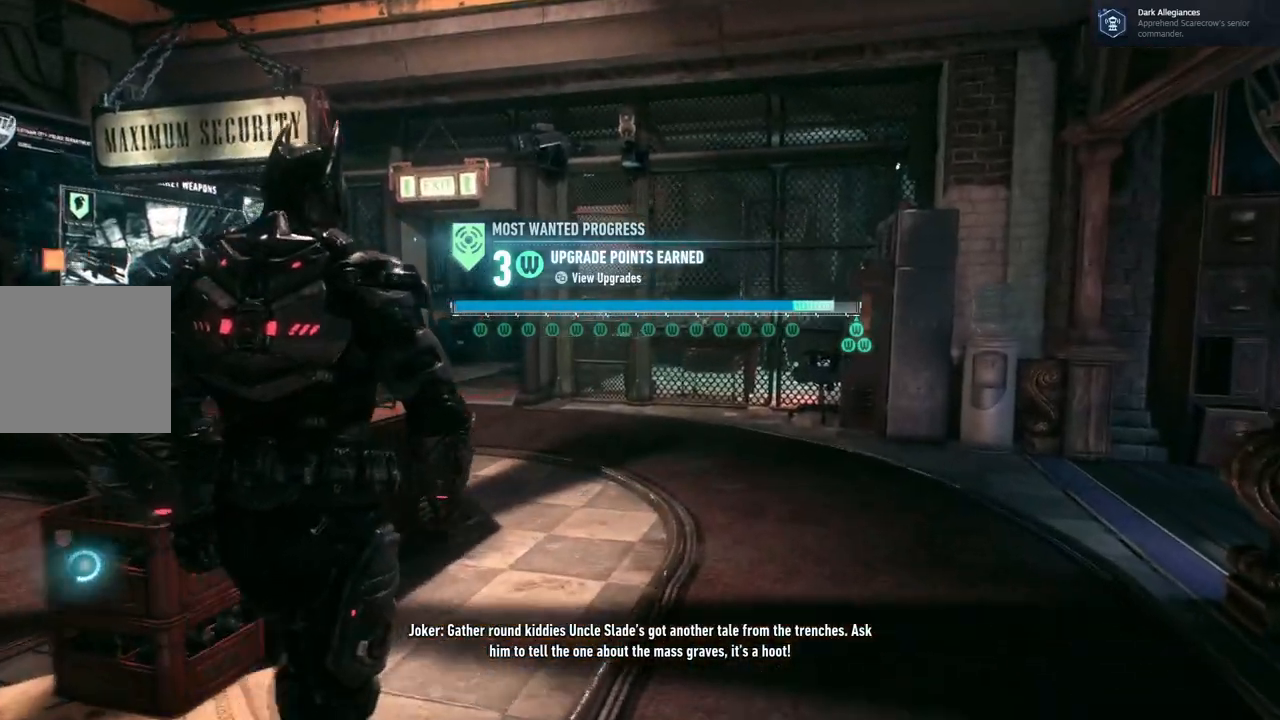
{"buttons": [], "left_stick": "up-right", "right_stick": "center", "events": []}
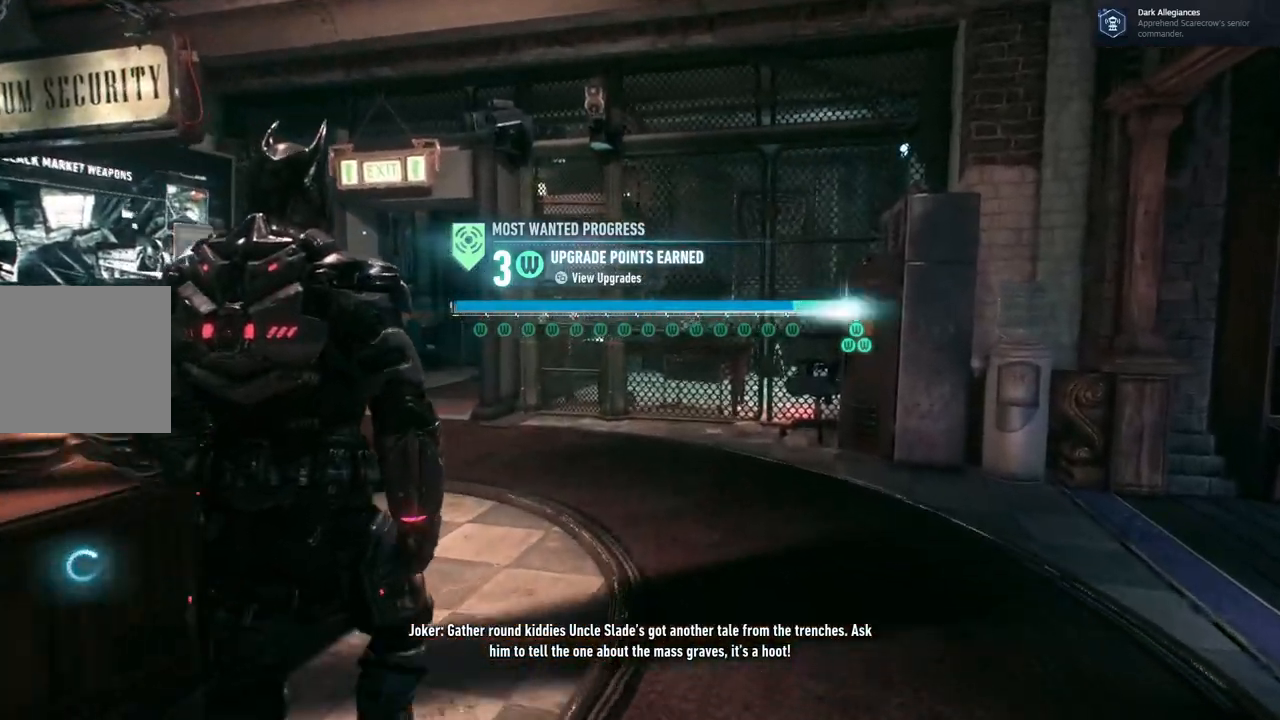
{"buttons": [], "left_stick": "up-right", "right_stick": "center", "events": [[17, "right_stick", "left"], [333, "right_stick", "center"]]}
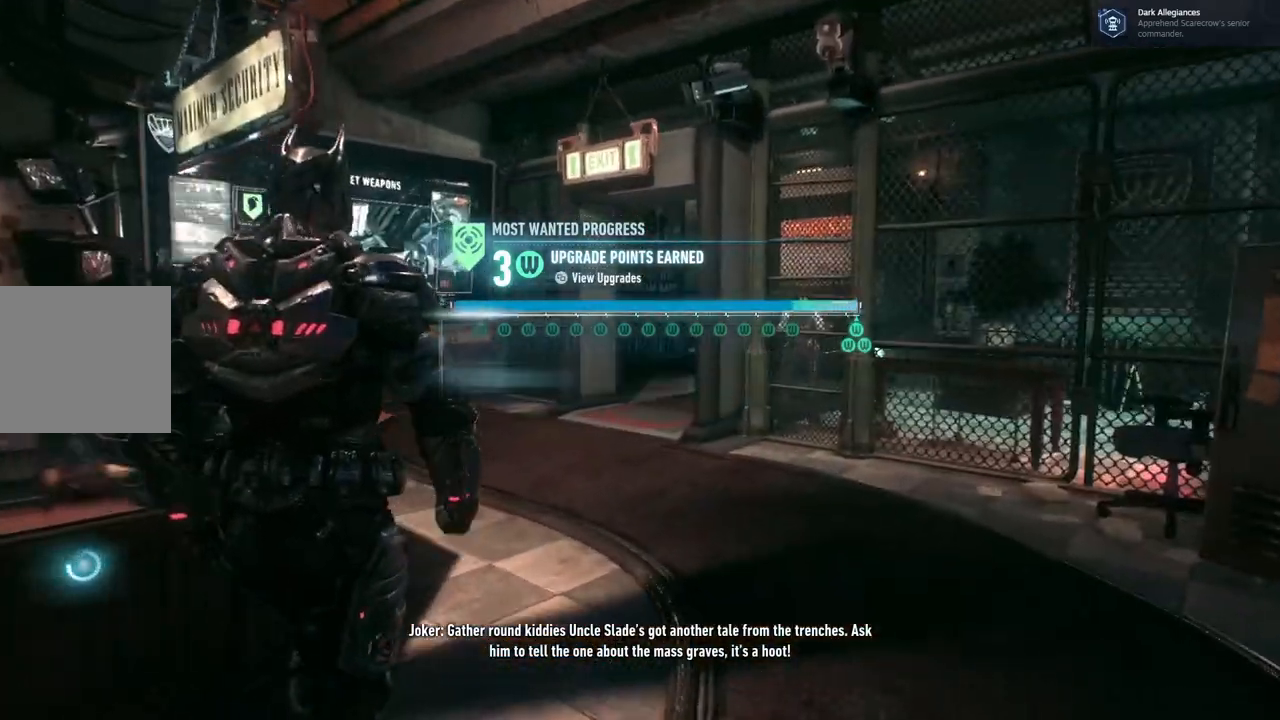
{"buttons": [], "left_stick": "up-right", "right_stick": "center", "events": [[233, "SELECT", "down"], [417, "SELECT", "up"]]}
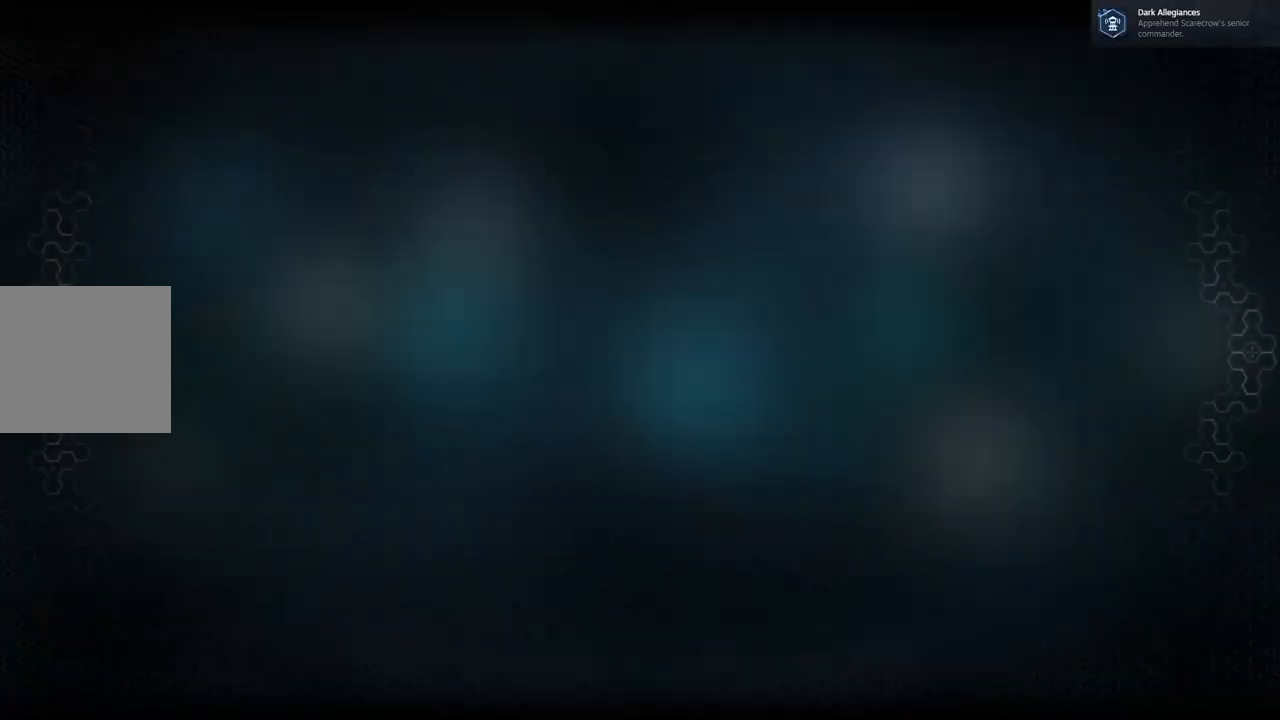
{"buttons": [], "left_stick": "center", "right_stick": "center", "events": [[33, "left_stick", "center"]]}
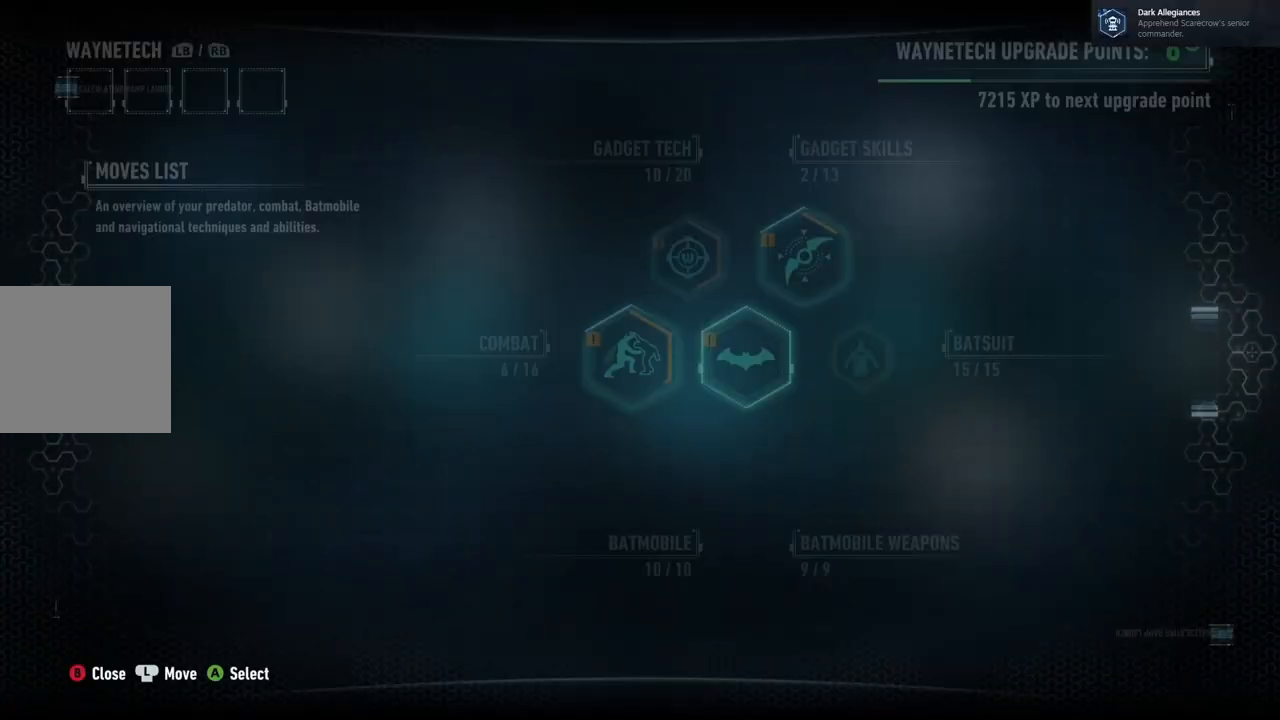
{"buttons": [], "left_stick": "center", "right_stick": "center", "events": []}
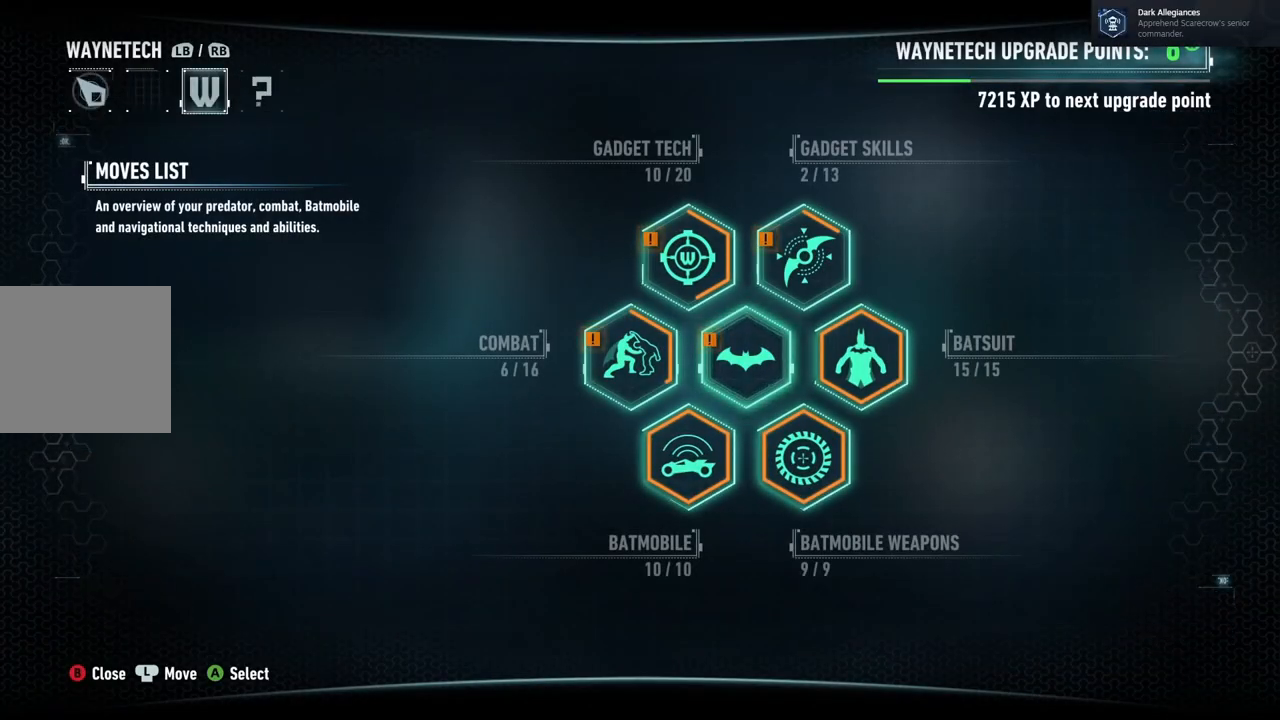
{"buttons": [], "left_stick": "center", "right_stick": "center", "events": []}
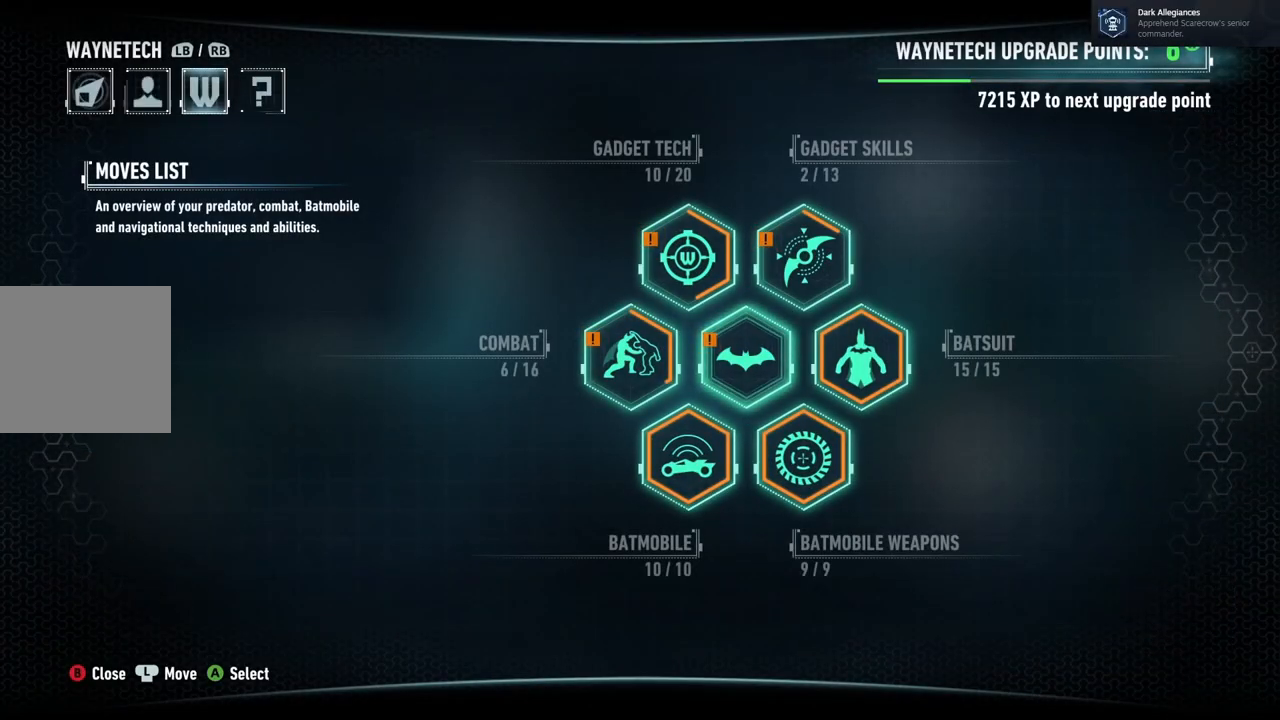
{"buttons": [], "left_stick": "center", "right_stick": "center", "events": [[150, "left_stick", "down"], [333, "left_stick", "center"]]}
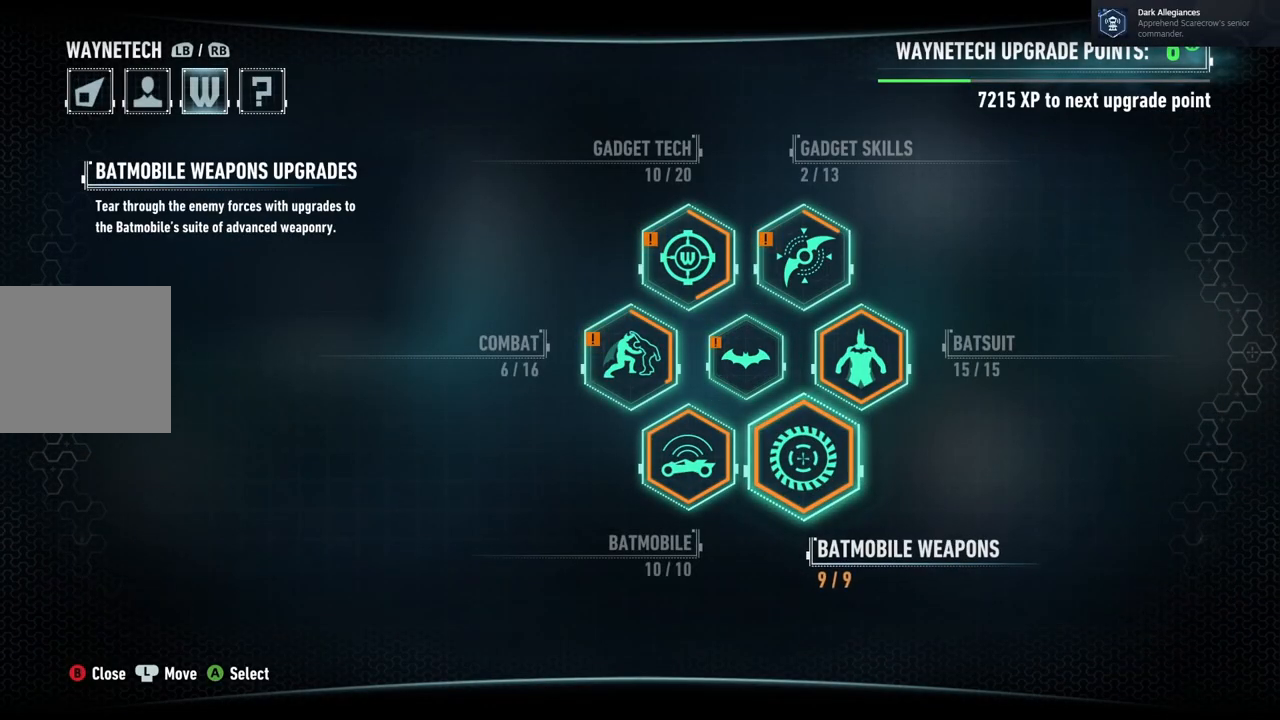
{"buttons": [], "left_stick": "center", "right_stick": "center", "events": [[100, "left_stick", "up"], [267, "left_stick", "center"]]}
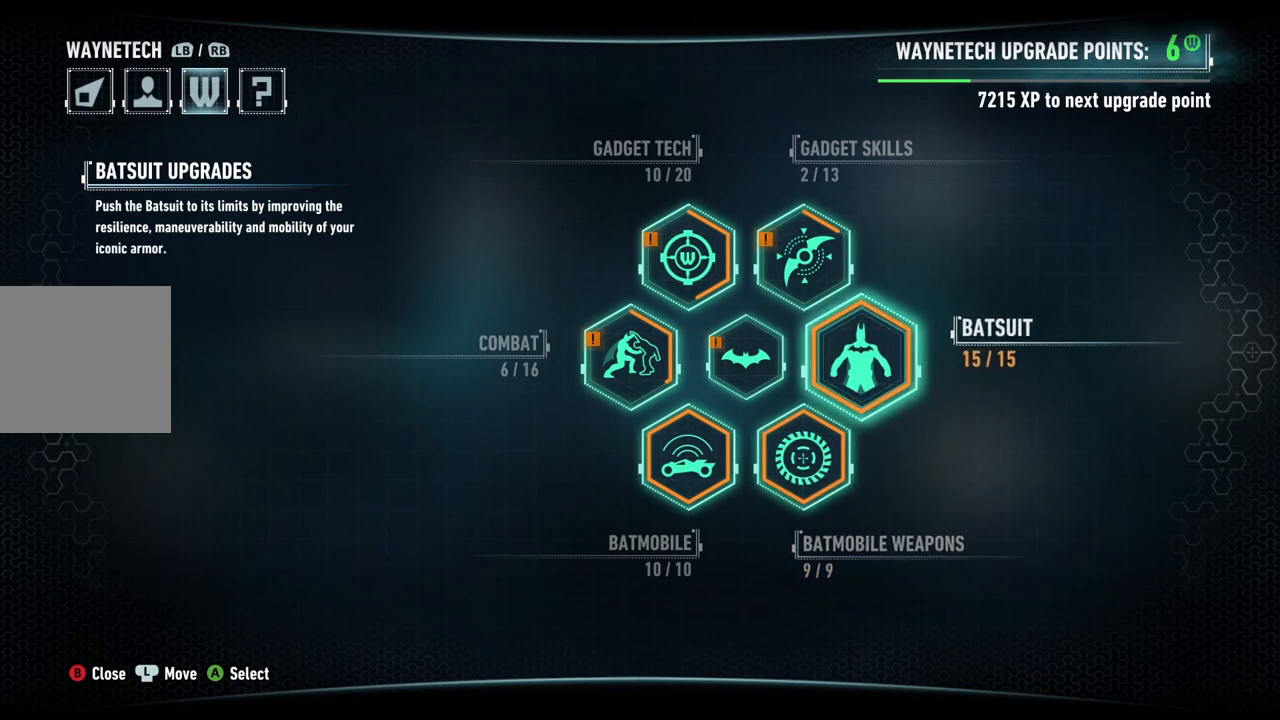
{"buttons": [], "left_stick": "center", "right_stick": "center", "events": [[217, "left_stick", "left"], [400, "left_stick", "center"]]}
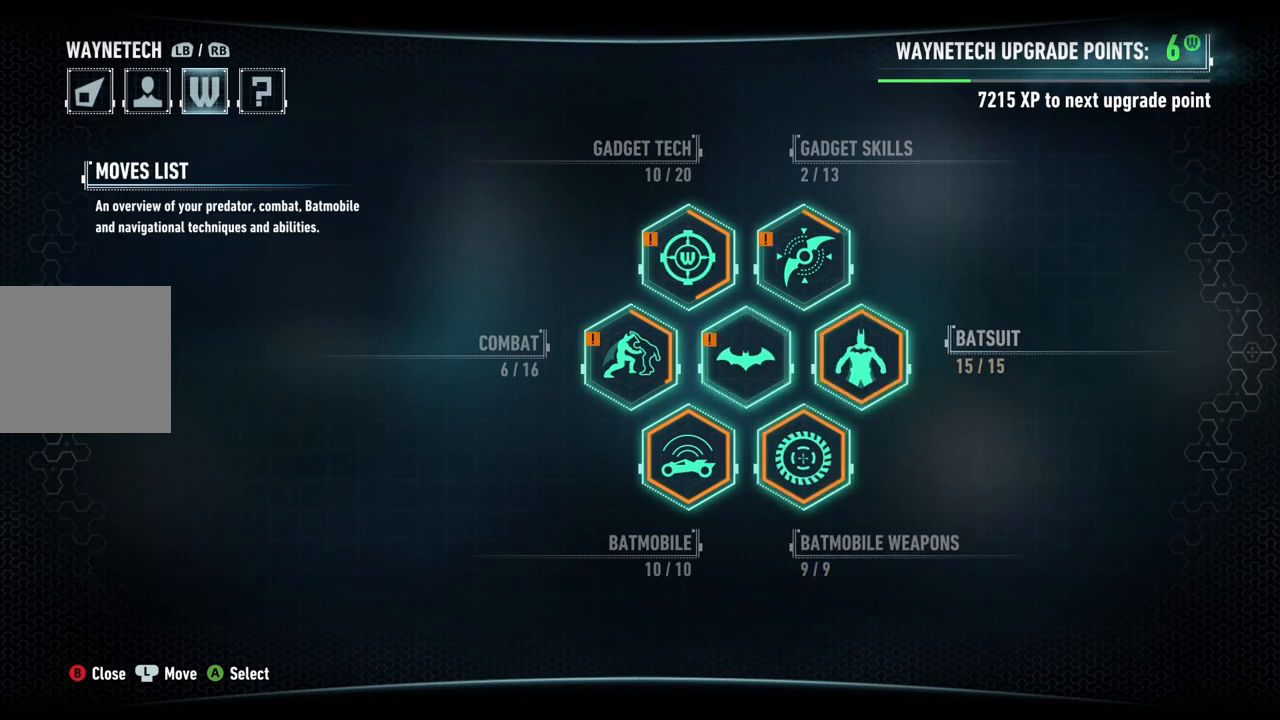
{"buttons": [], "left_stick": "center", "right_stick": "center", "events": [[133, "left_stick", "up"], [283, "left_stick", "center"]]}
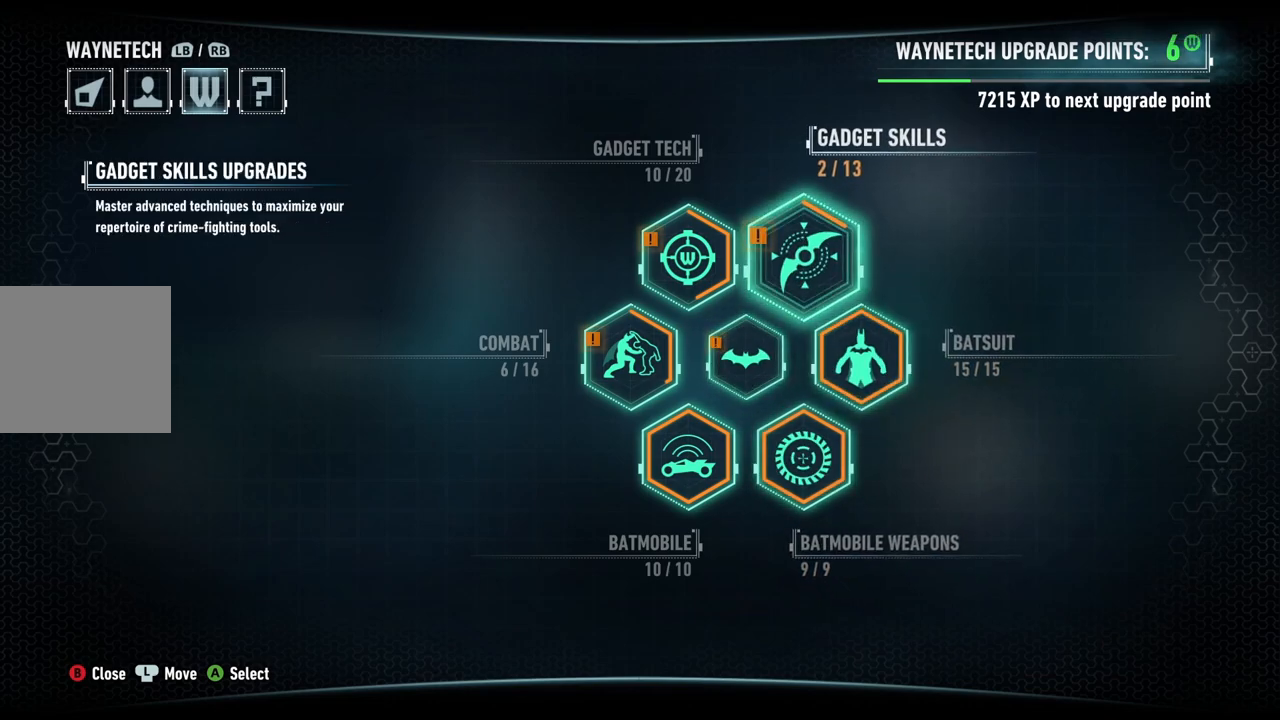
{"buttons": [], "left_stick": "right", "right_stick": "center", "events": [[17, "left_stick", "down-left"], [133, "left_stick", "center"], [433, "left_stick", "right"]]}
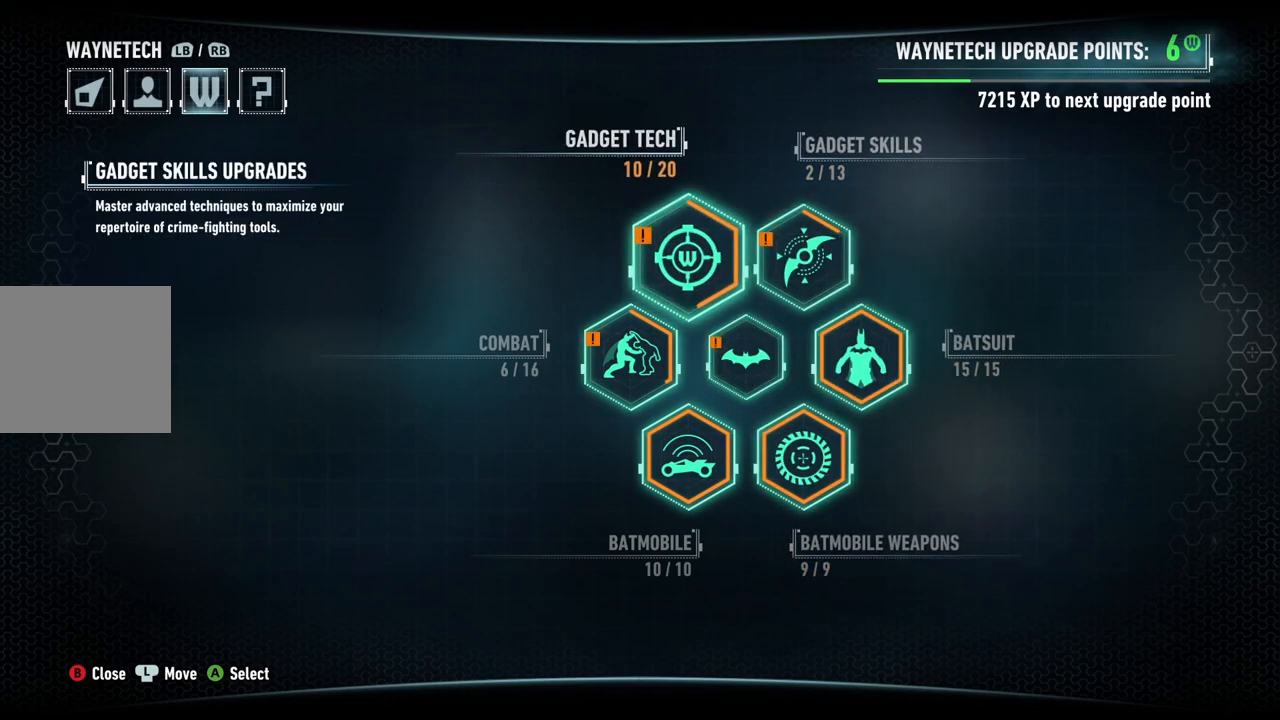
{"buttons": [], "left_stick": "left", "right_stick": "center", "events": [[83, "left_stick", "center"], [417, "left_stick", "left"]]}
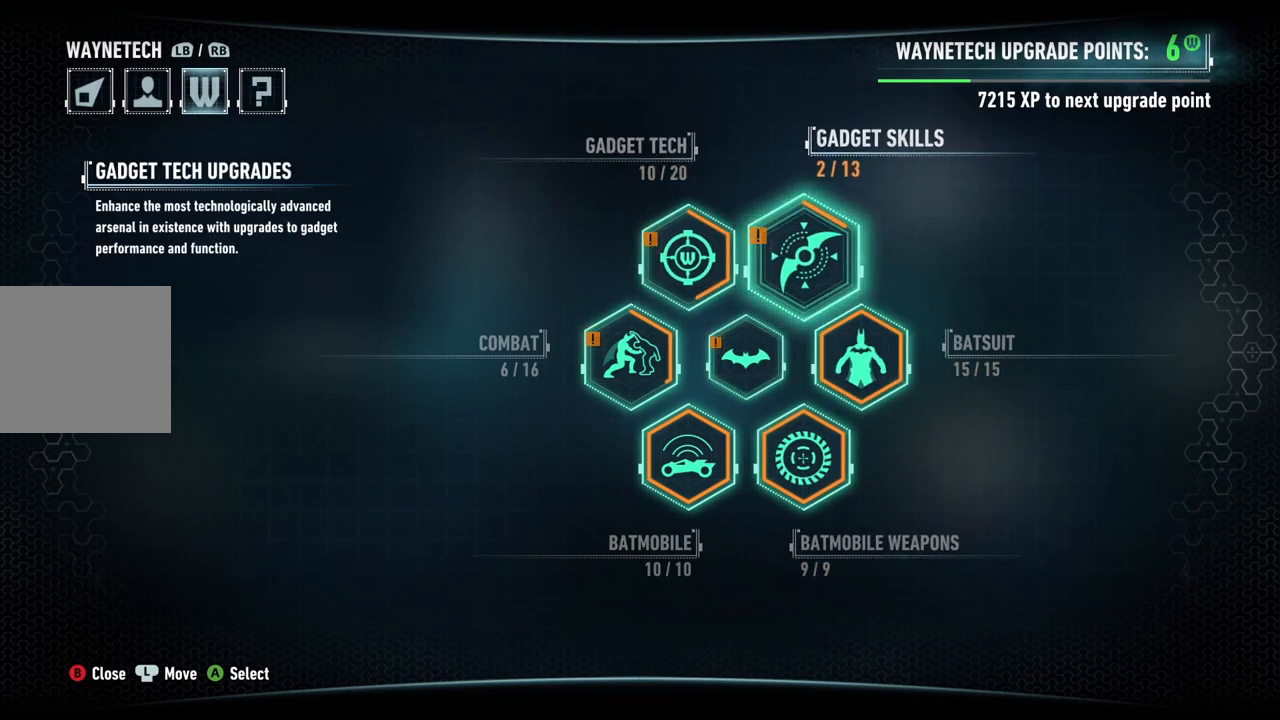
{"buttons": ["A"], "left_stick": "center", "right_stick": "center", "events": [[83, "left_stick", "center"], [333, "A", "down"]]}
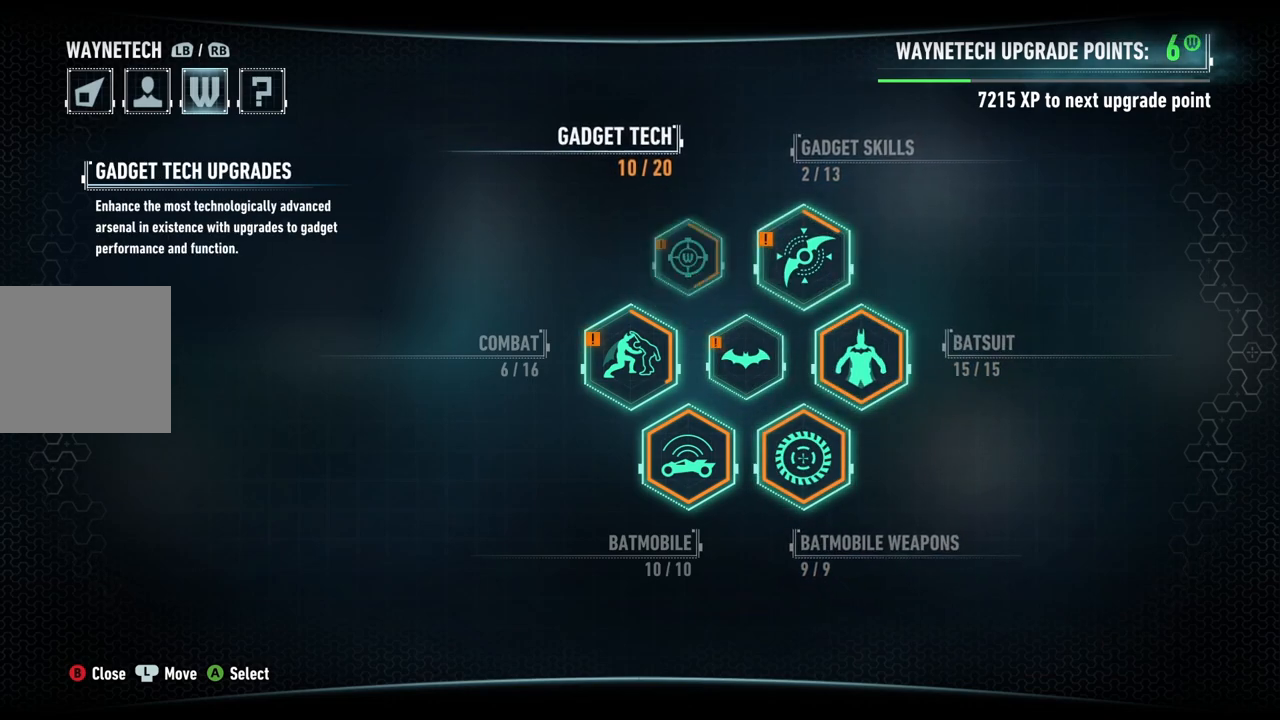
{"buttons": [], "left_stick": "center", "right_stick": "center", "events": [[17, "A", "up"]]}
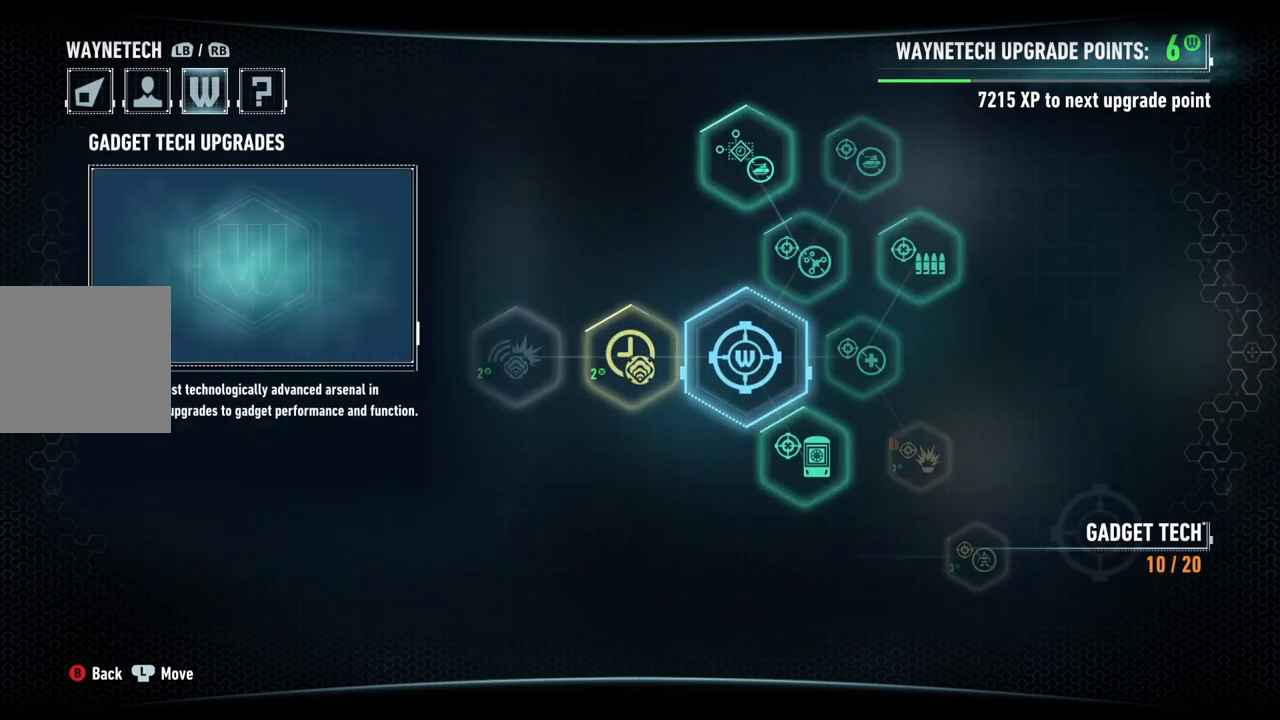
{"buttons": [], "left_stick": "center", "right_stick": "center", "events": []}
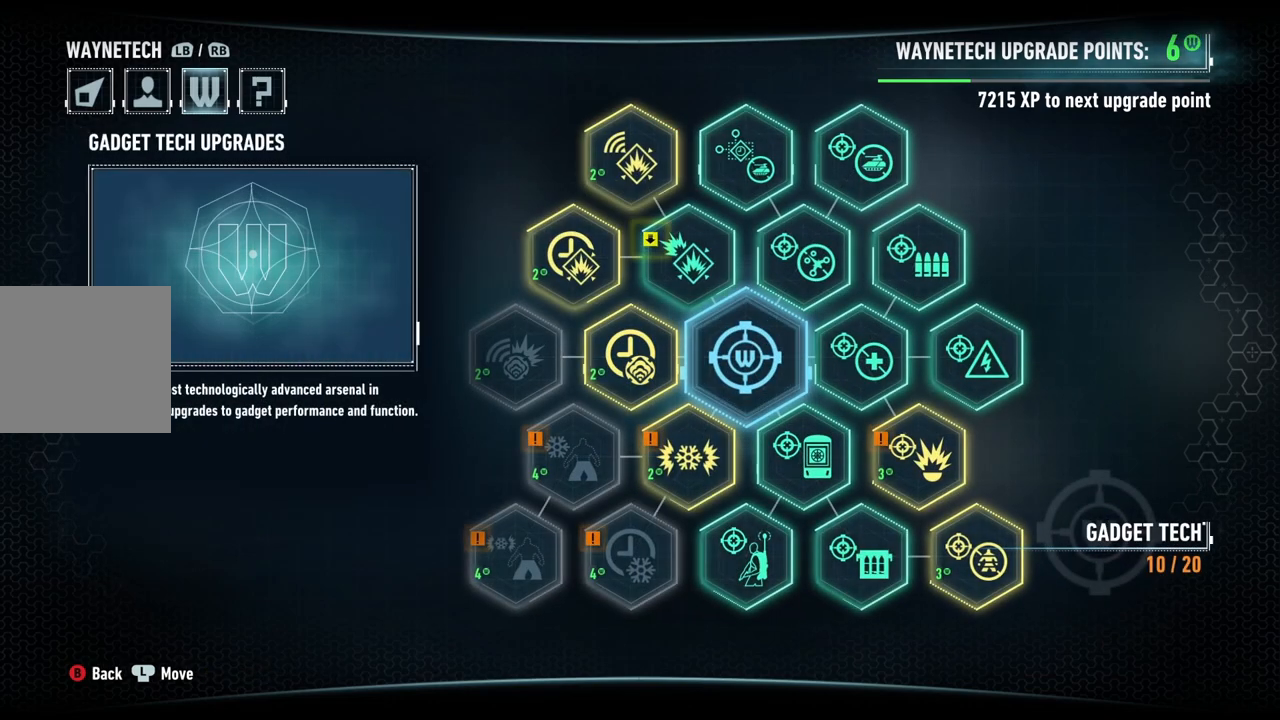
{"buttons": [], "left_stick": "center", "right_stick": "center", "events": [[317, "left_stick", "right"], [500, "left_stick", "center"]]}
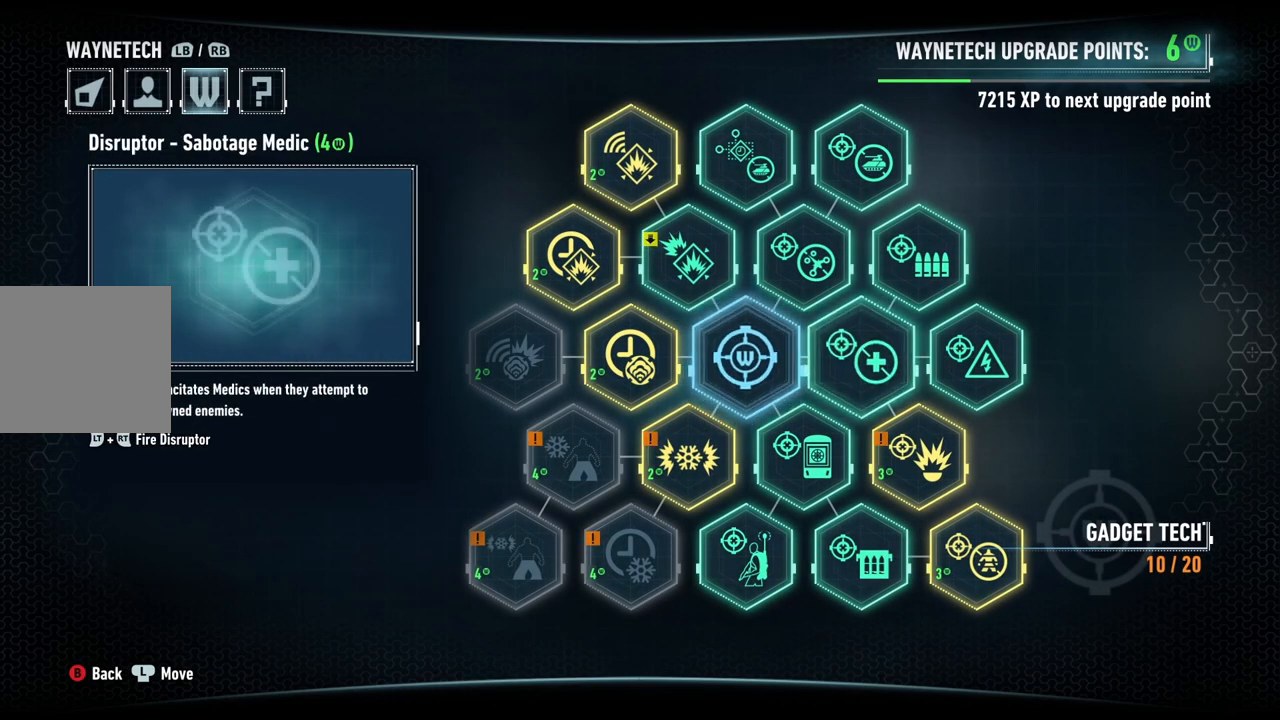
{"buttons": [], "left_stick": "center", "right_stick": "center", "events": [[100, "left_stick", "down"], [317, "left_stick", "center"]]}
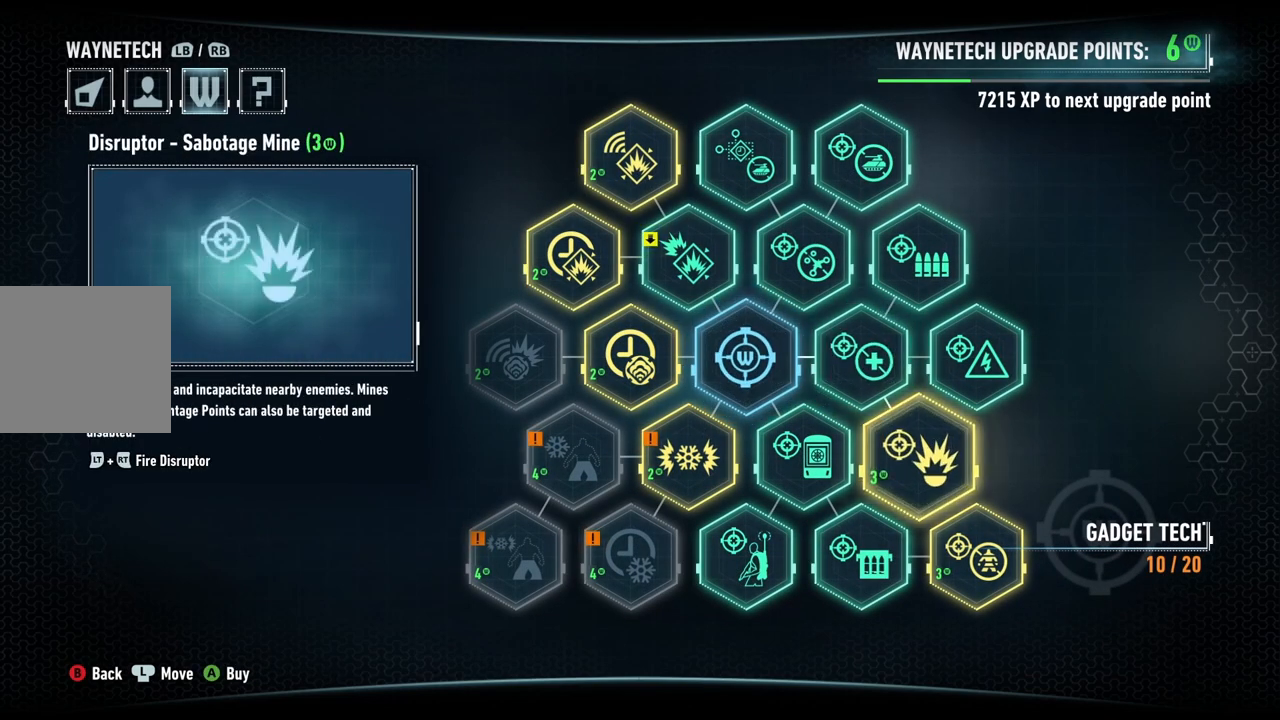
{"buttons": [], "left_stick": "center", "right_stick": "center", "events": []}
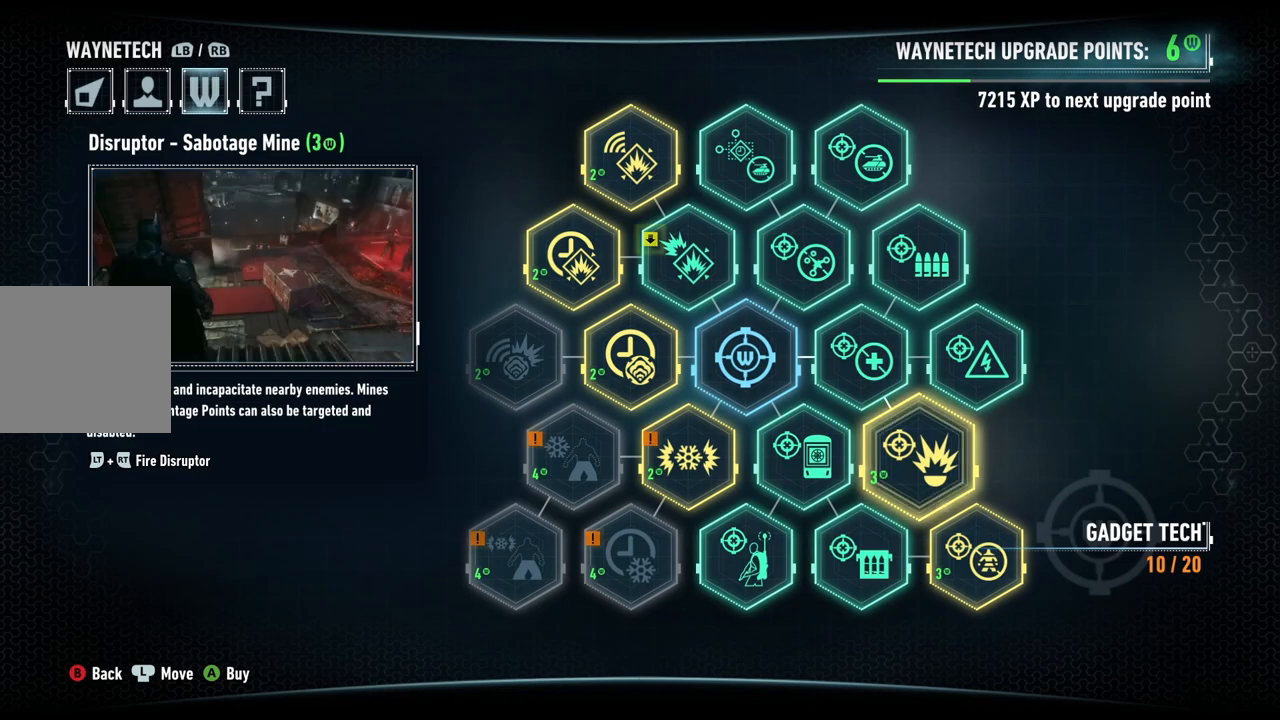
{"buttons": [], "left_stick": "center", "right_stick": "center", "events": []}
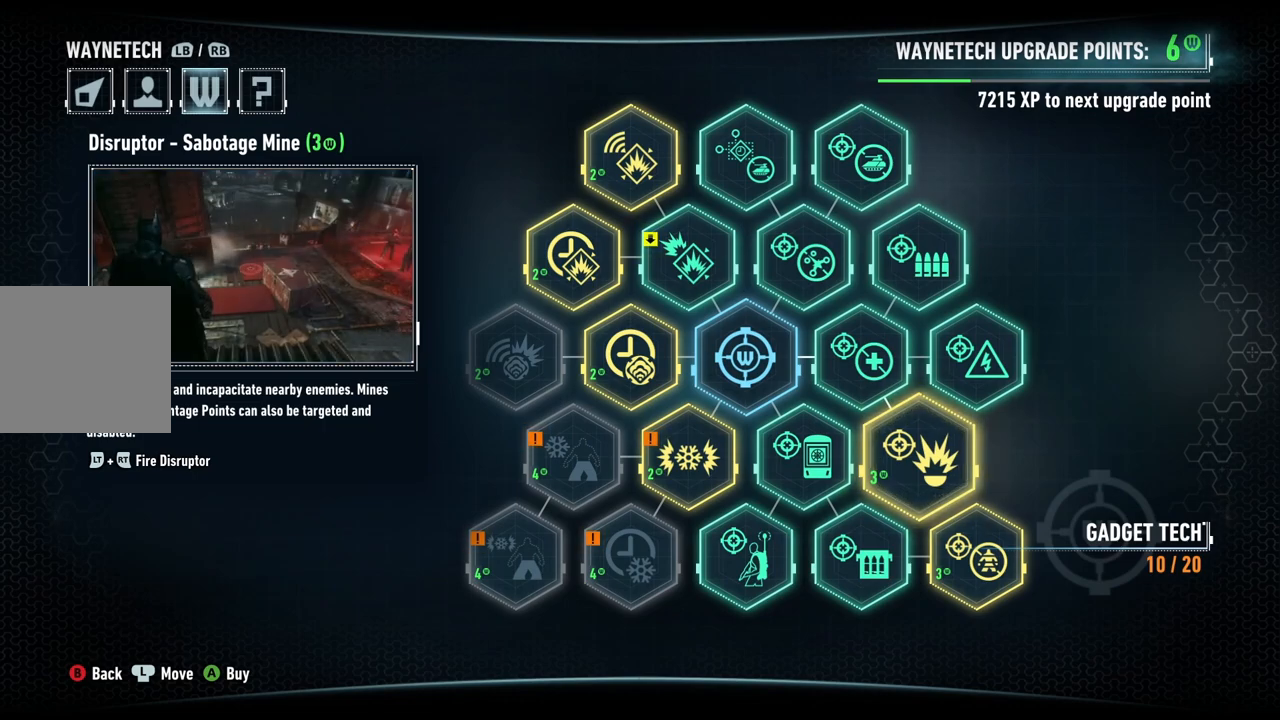
{"buttons": [], "left_stick": "center", "right_stick": "center", "events": []}
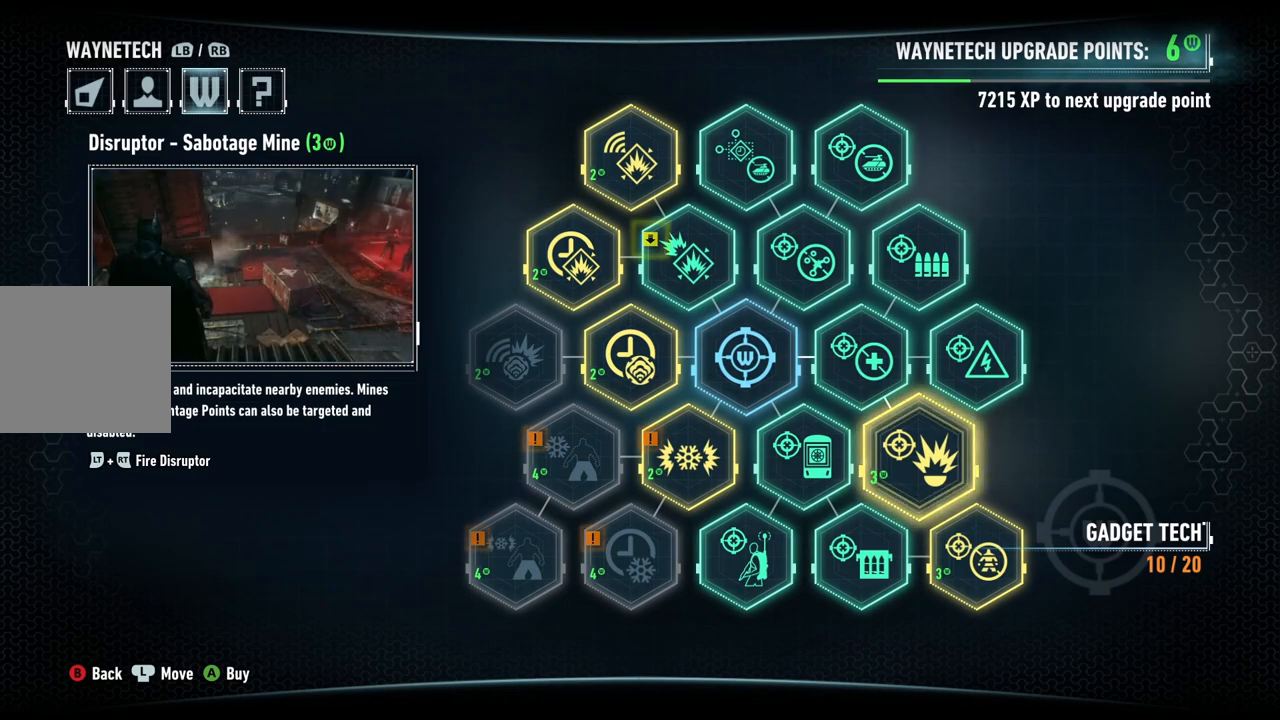
{"buttons": [], "left_stick": "center", "right_stick": "center", "events": [[83, "left_stick", "left"], [283, "left_stick", "center"]]}
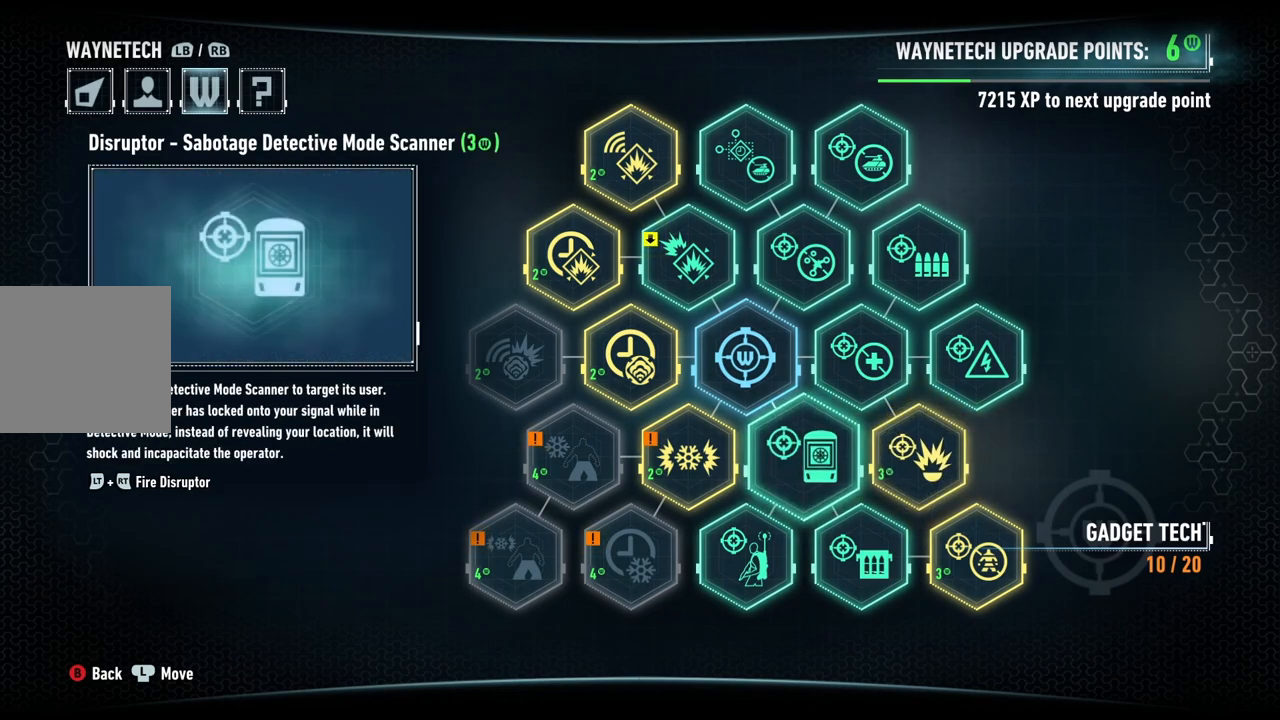
{"buttons": [], "left_stick": "center", "right_stick": "center", "events": [[33, "left_stick", "left"], [200, "left_stick", "center"]]}
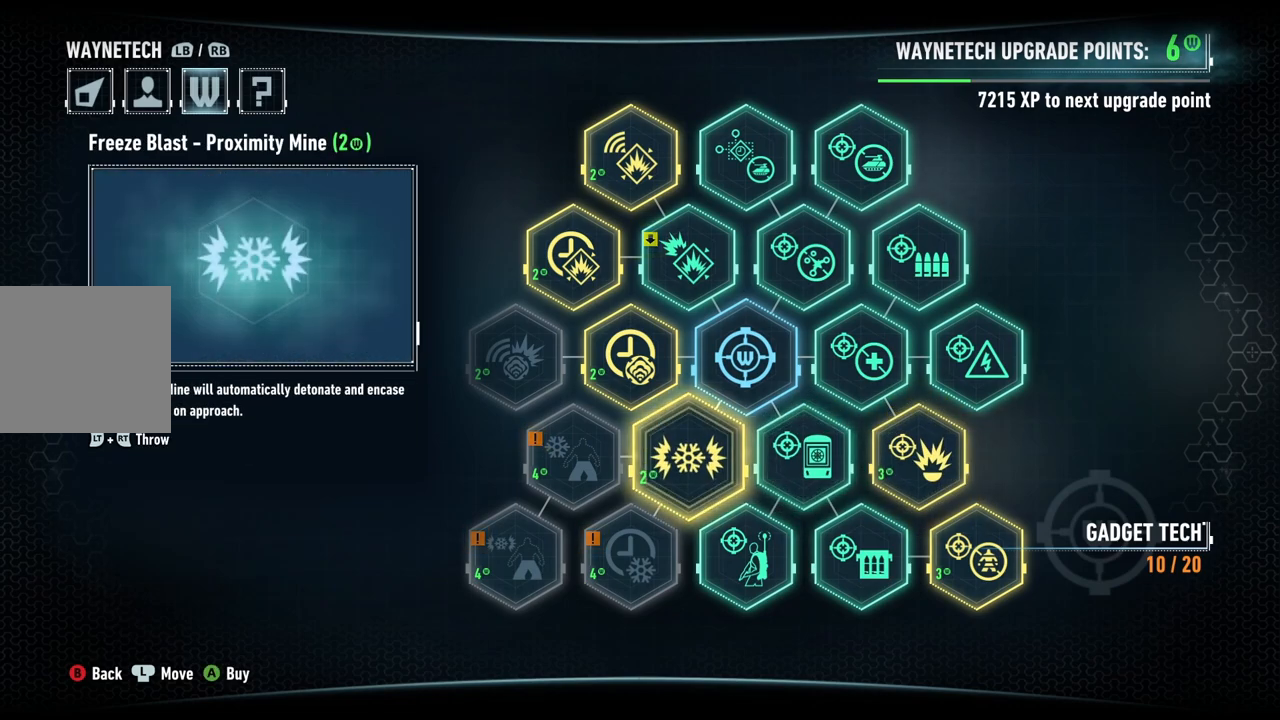
{"buttons": [], "left_stick": "center", "right_stick": "center", "events": []}
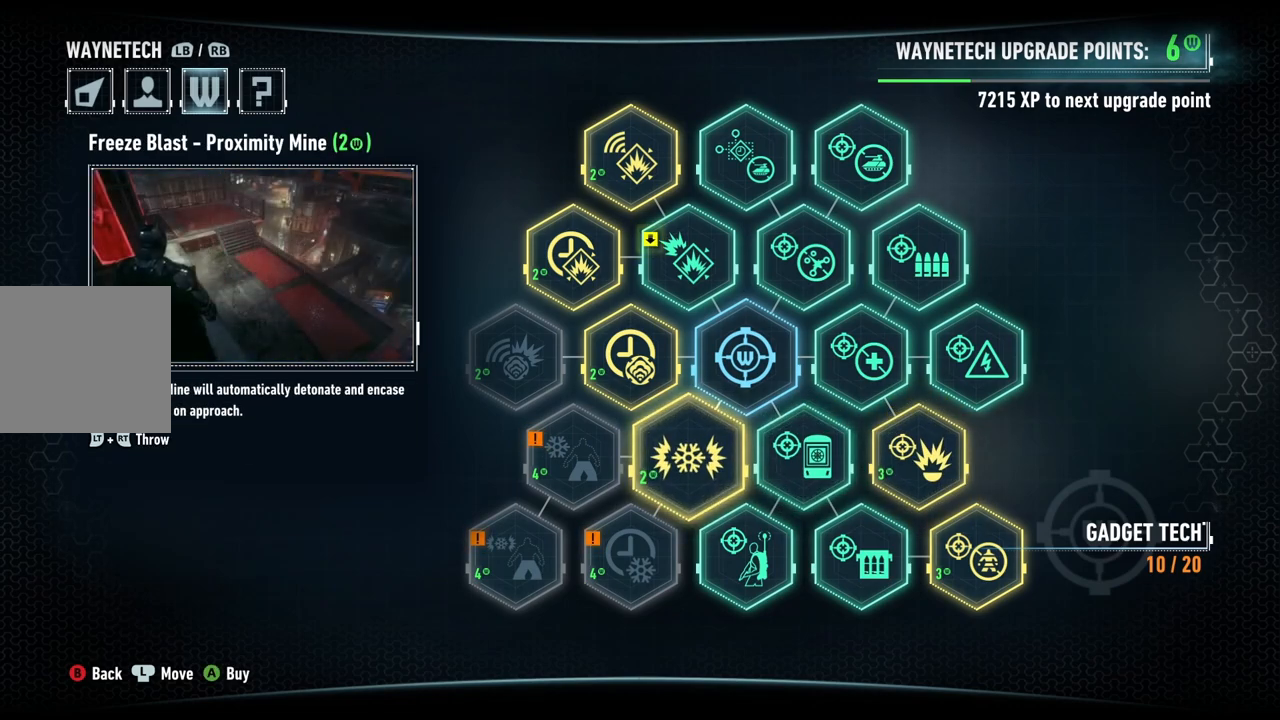
{"buttons": [], "left_stick": "right", "right_stick": "center", "events": [[183, "left_stick", "right"], [333, "left_stick", "center"], [400, "left_stick", "right"]]}
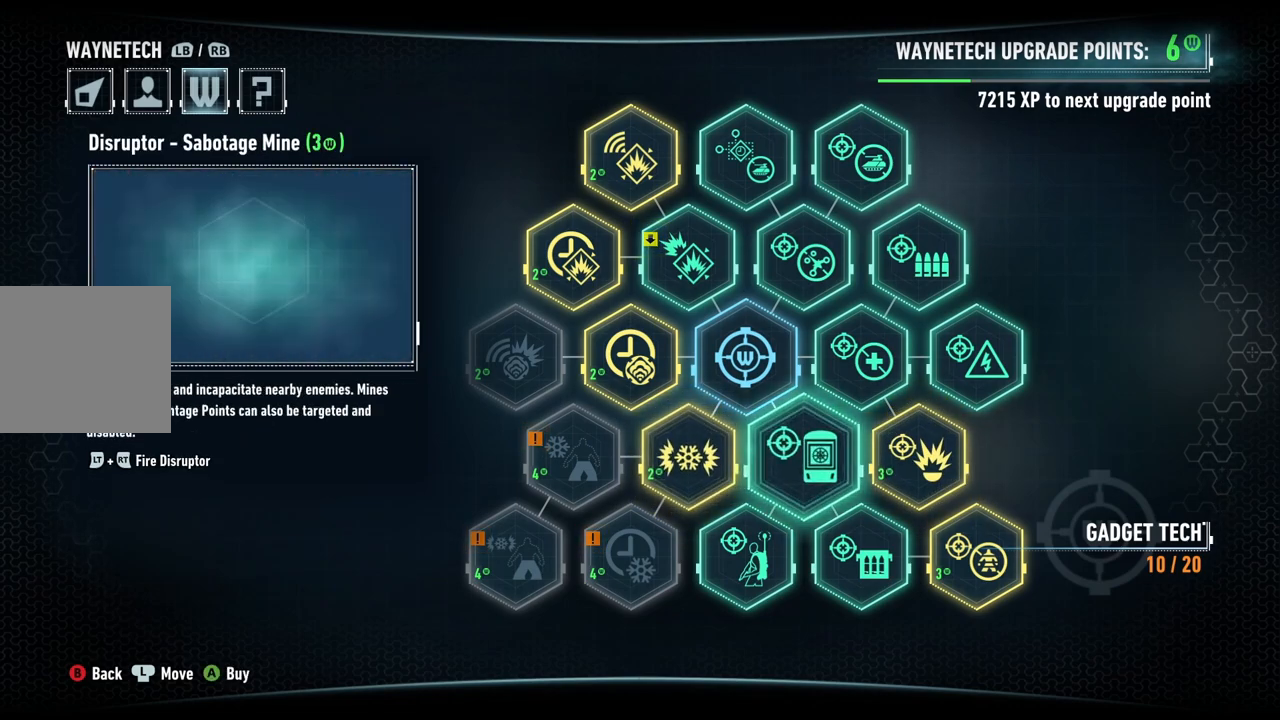
{"buttons": [], "left_stick": "down-right", "right_stick": "center", "events": [[50, "left_stick", "center"], [350, "left_stick", "down-right"]]}
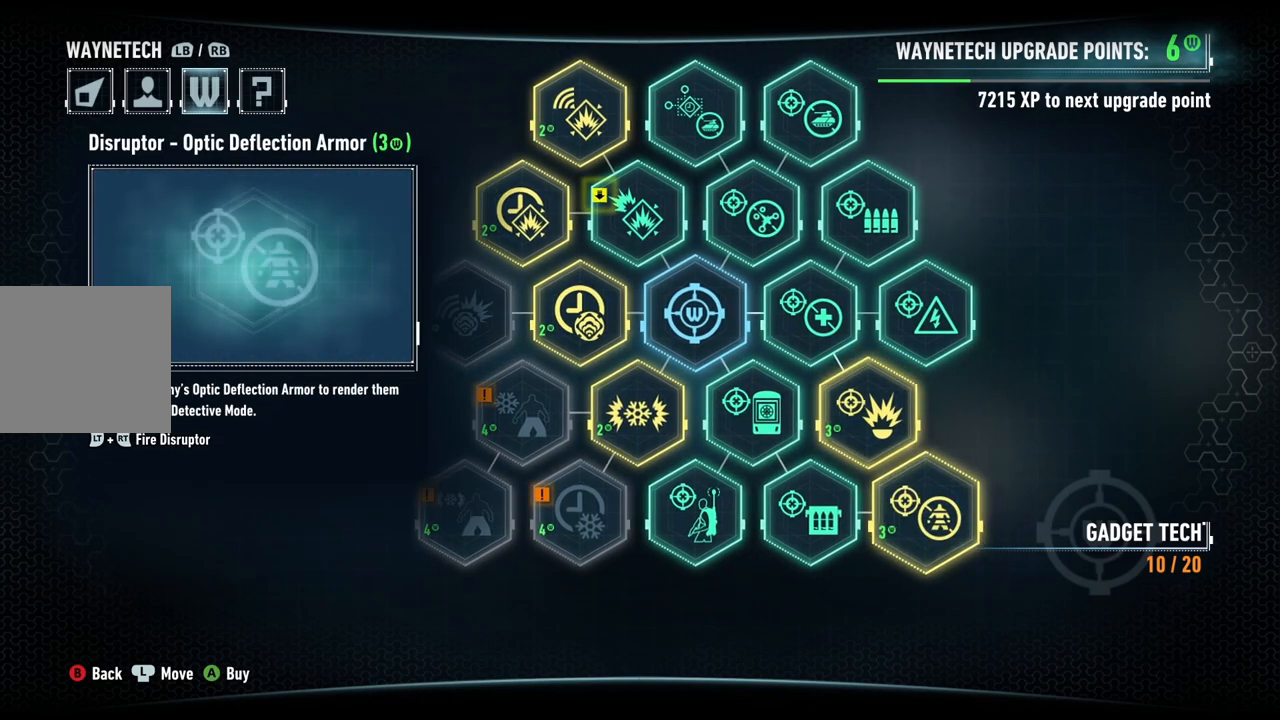
{"buttons": [], "left_stick": "center", "right_stick": "center", "events": [[67, "left_stick", "center"]]}